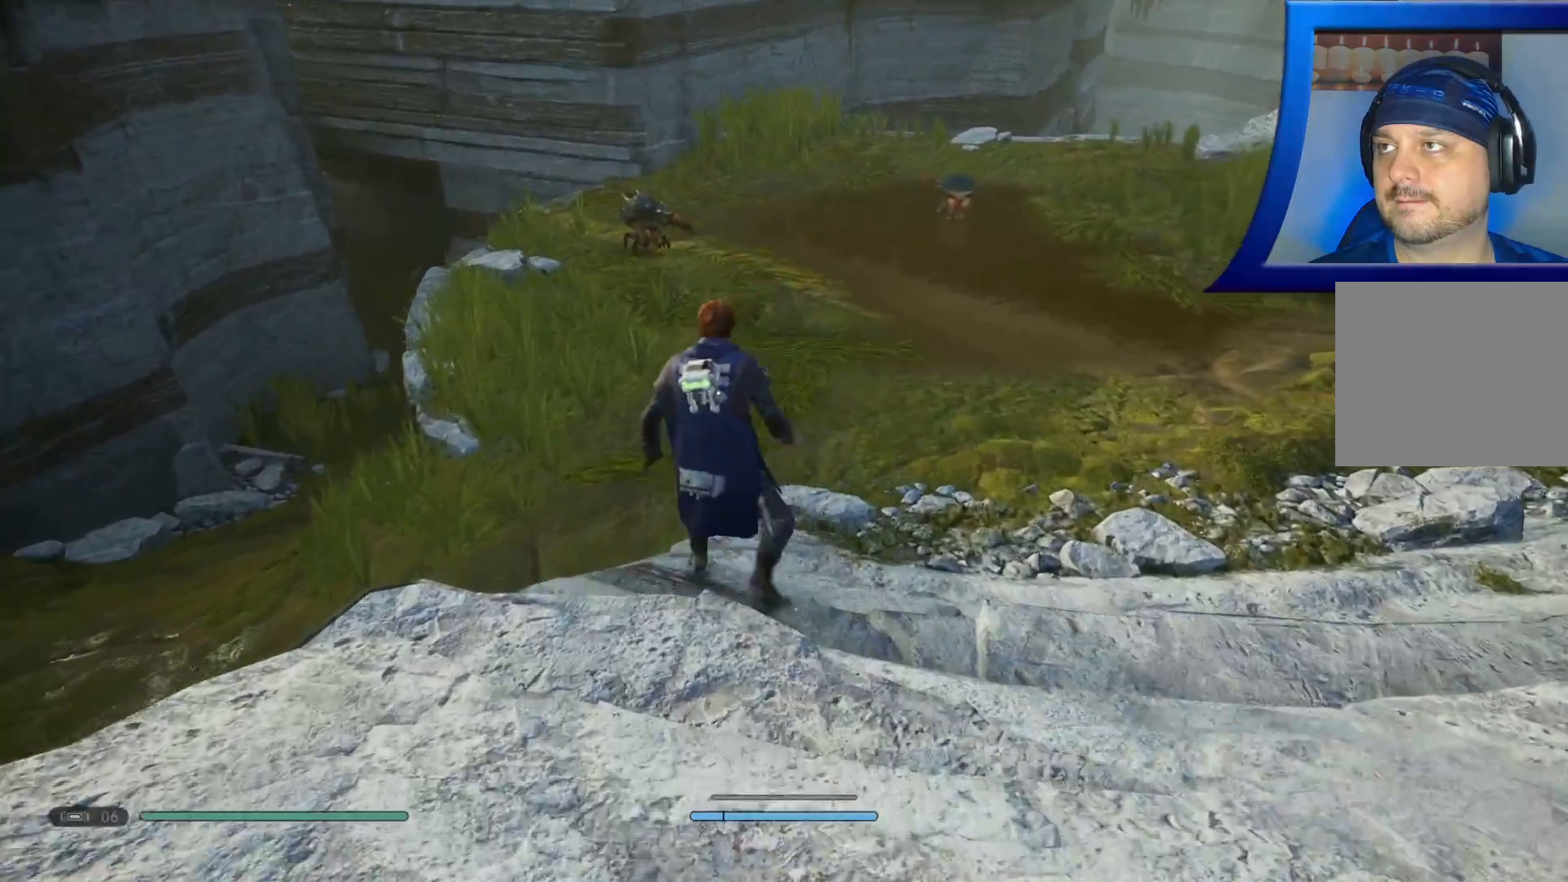
Gameplay with a controller (Xbox layout); each line is a JSON object with the inputs held at the frame after it. "events" lists button and stick changes between this image and that frame as [ms after this image, input, new state], when the widget could be followed in between.
{"buttons": [], "left_stick": "up", "right_stick": "center", "events": []}
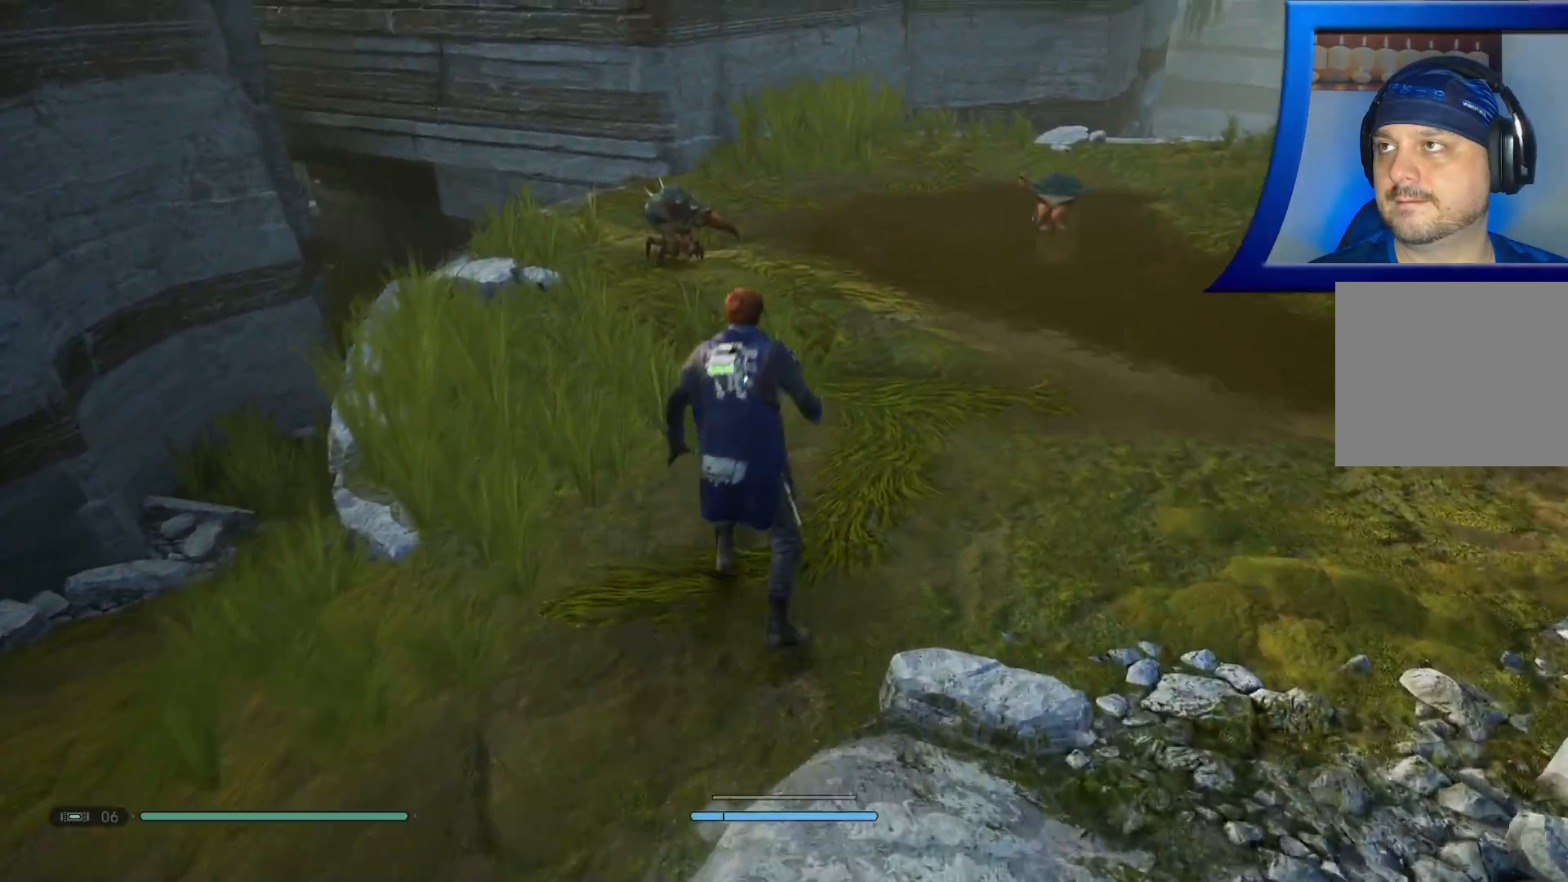
{"buttons": ["X"], "left_stick": "up", "right_stick": "center", "events": [[450, "X", "down"]]}
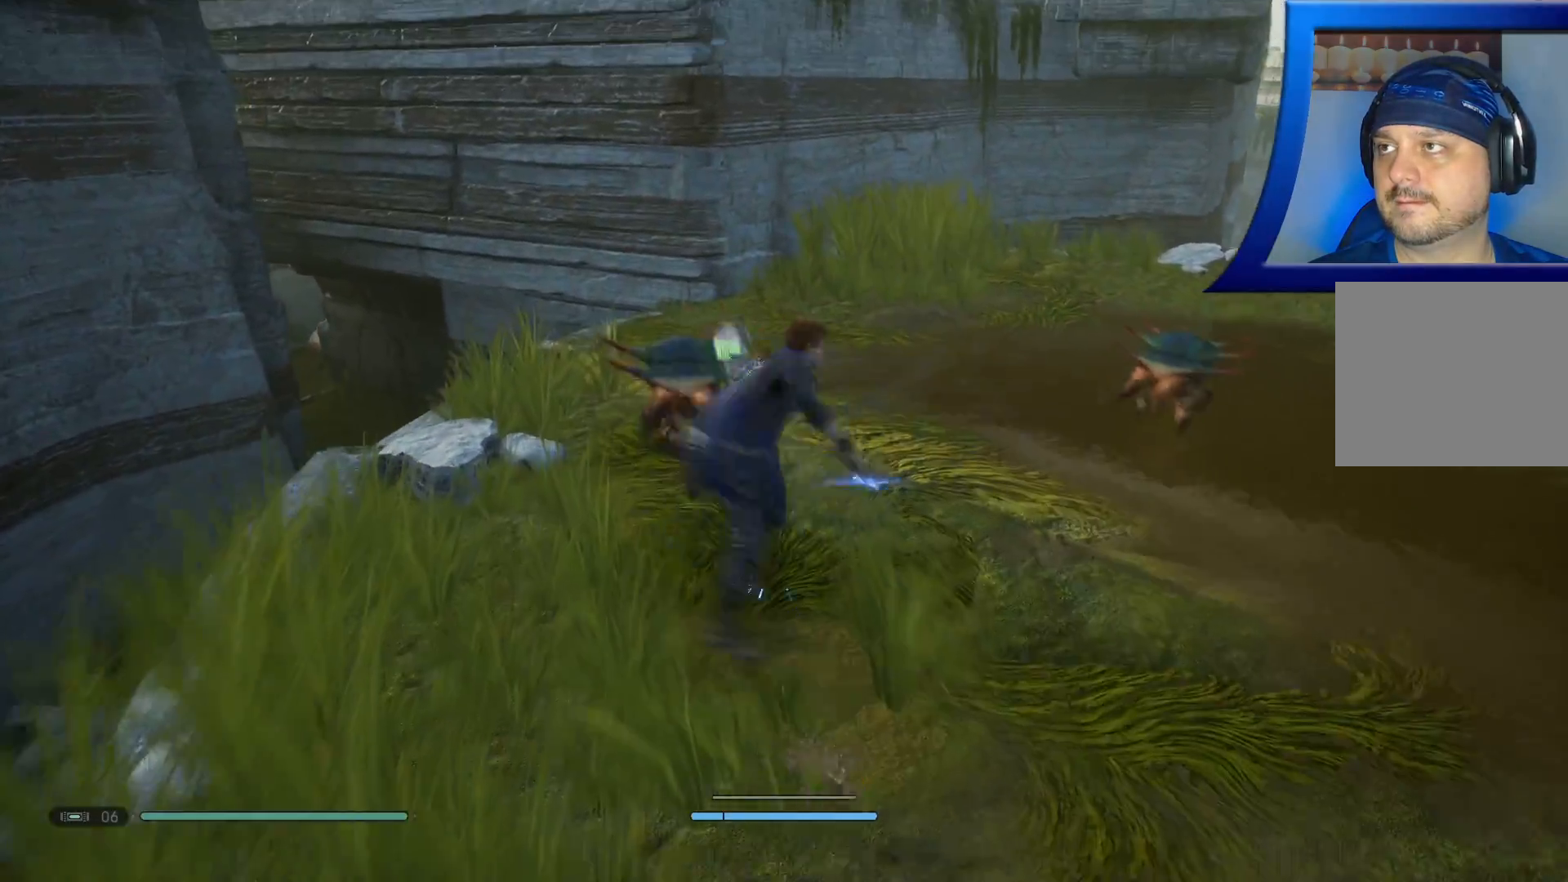
{"buttons": [], "left_stick": "center", "right_stick": "center", "events": [[33, "X", "up"], [450, "left_stick", "center"]]}
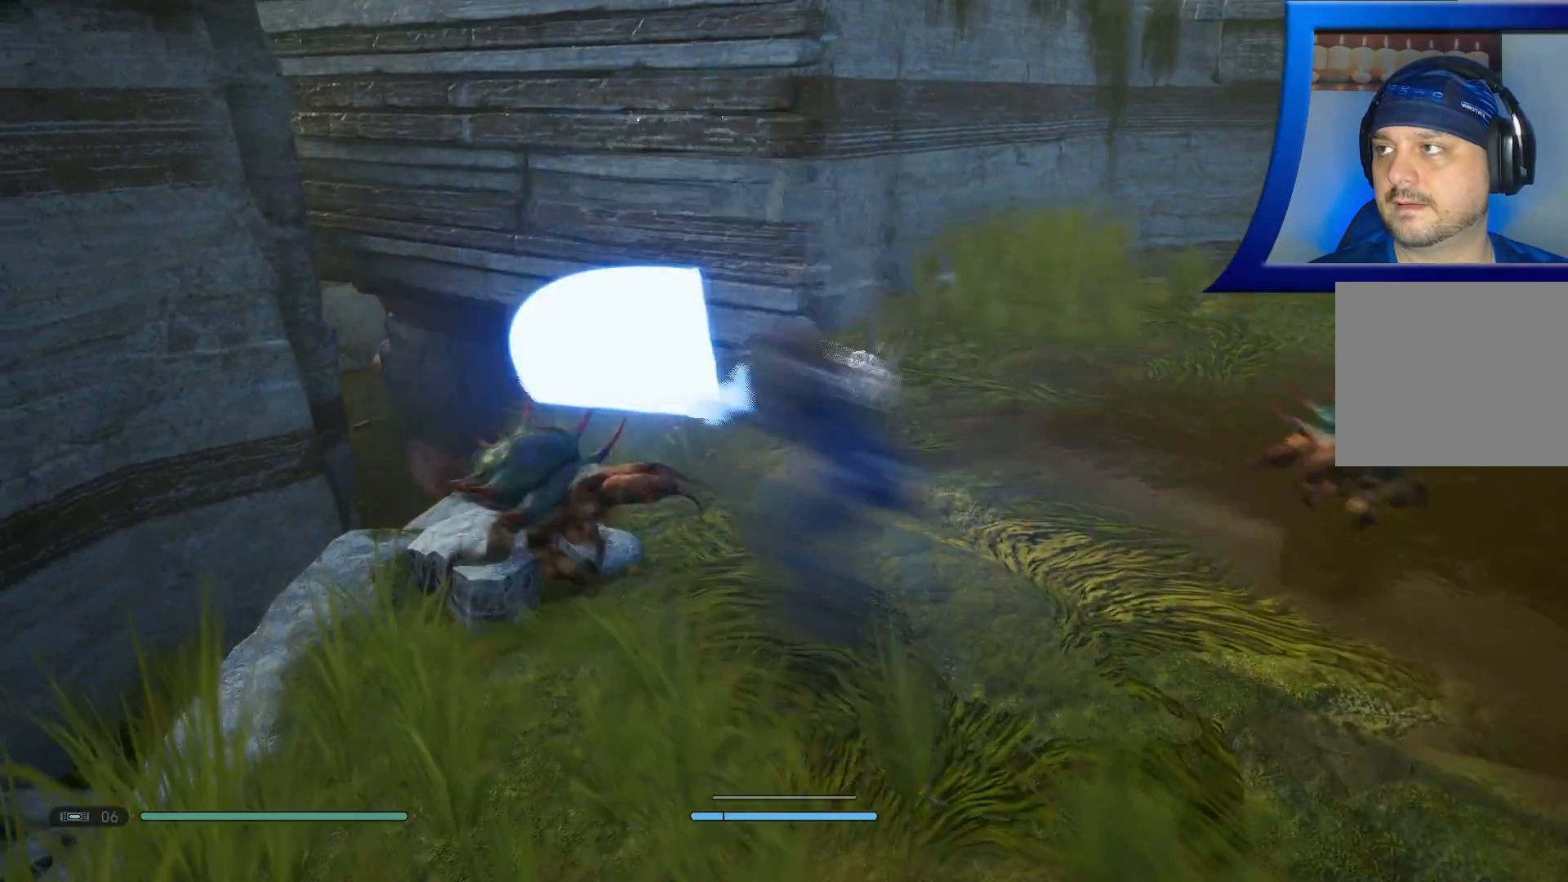
{"buttons": [], "left_stick": "right", "right_stick": "center", "events": [[100, "right_stick", "right"], [350, "left_stick", "right"], [417, "right_stick", "center"]]}
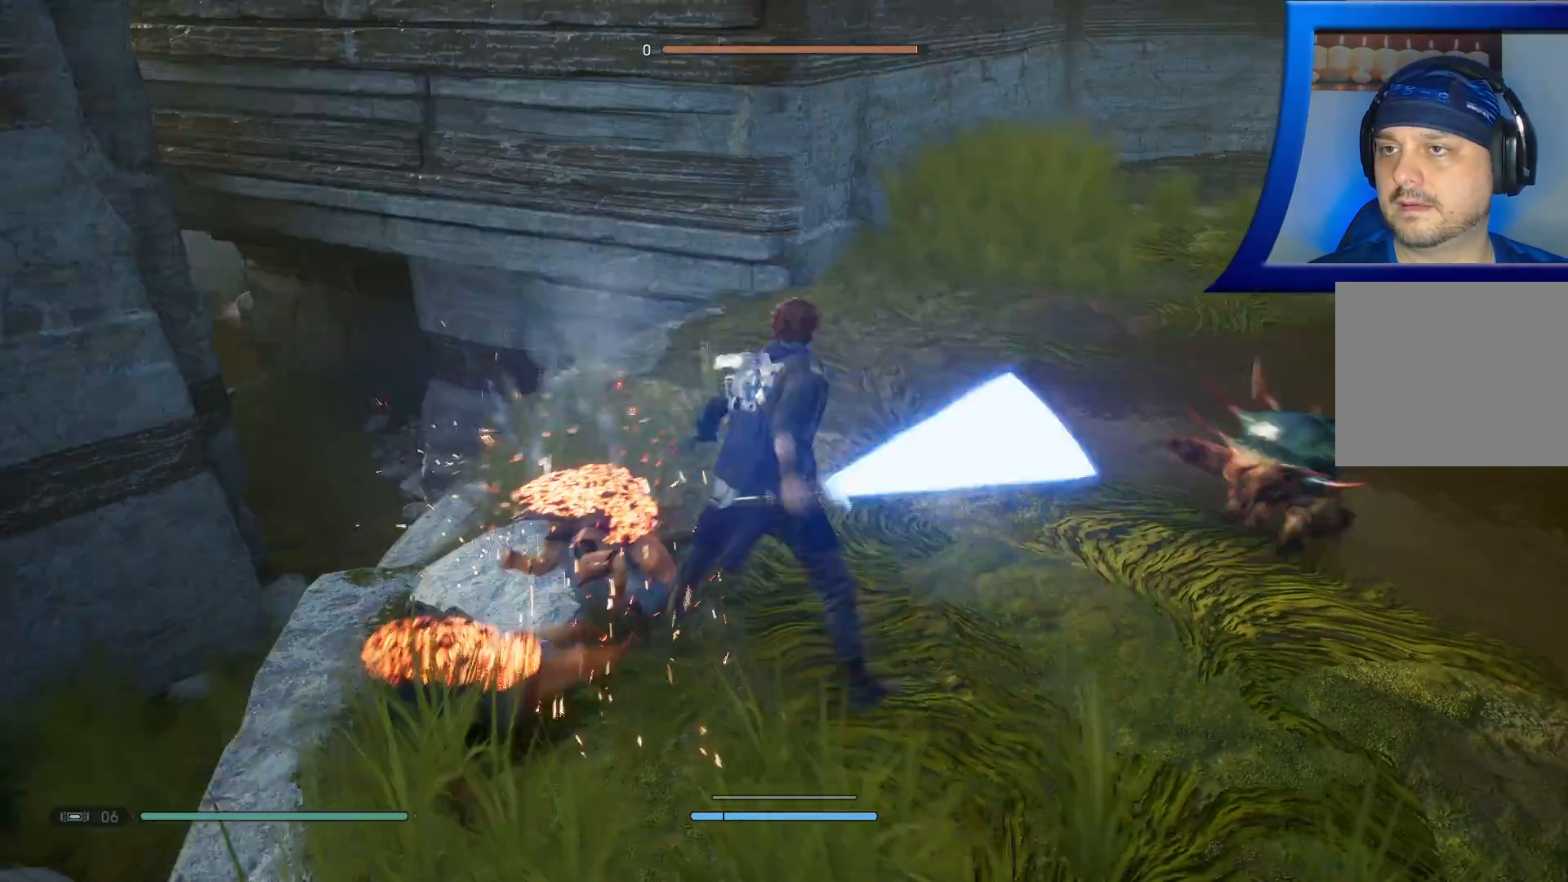
{"buttons": [], "left_stick": "center", "right_stick": "center", "events": [[450, "left_stick", "center"]]}
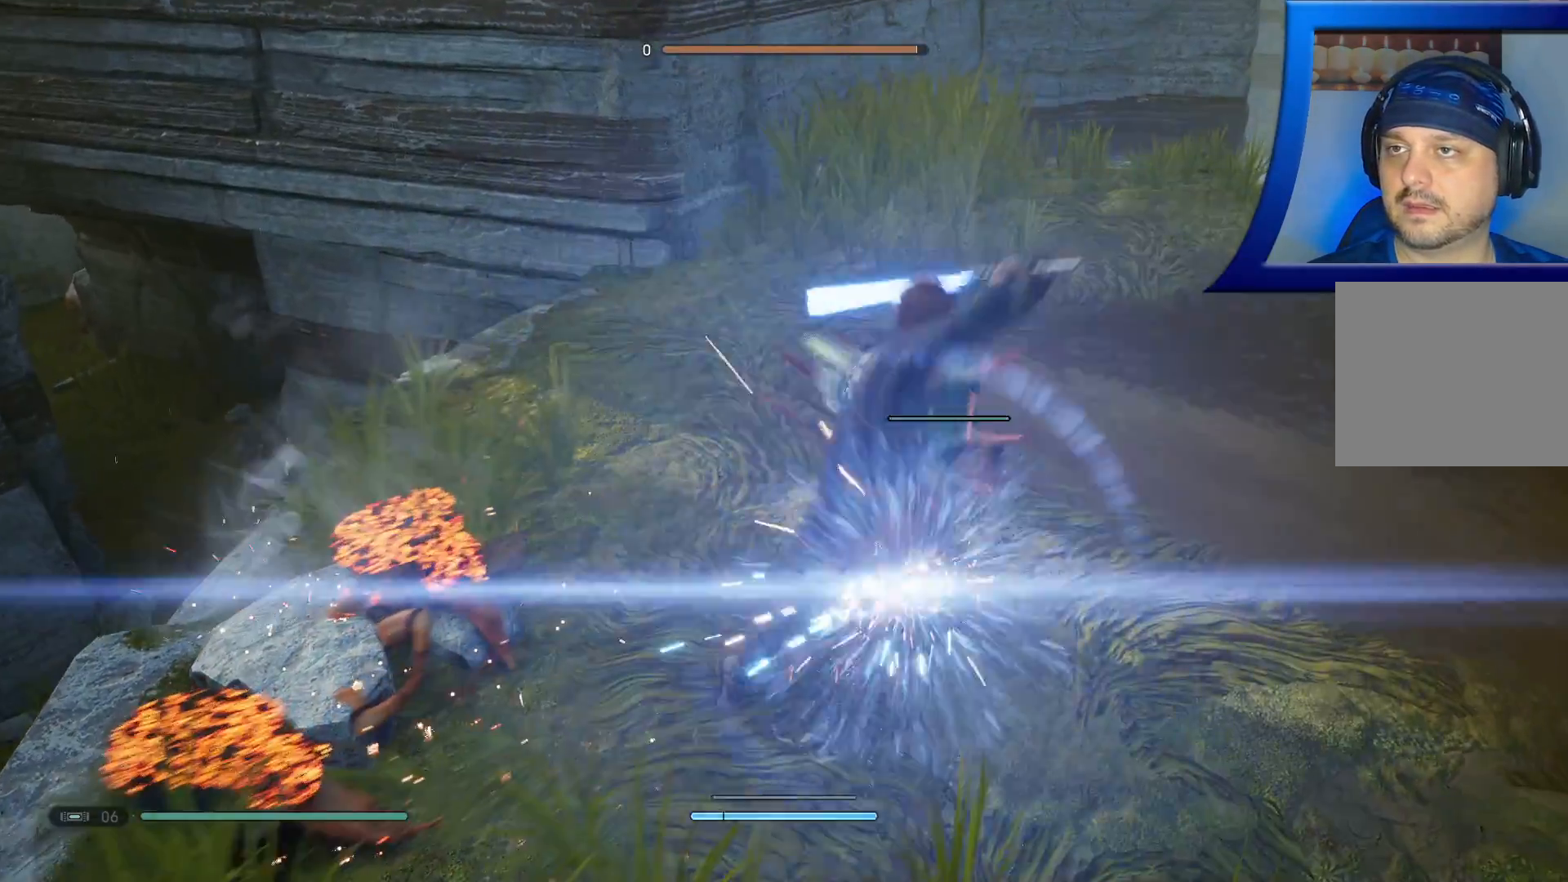
{"buttons": ["X"], "left_stick": "center", "right_stick": "center", "events": [[500, "X", "down"]]}
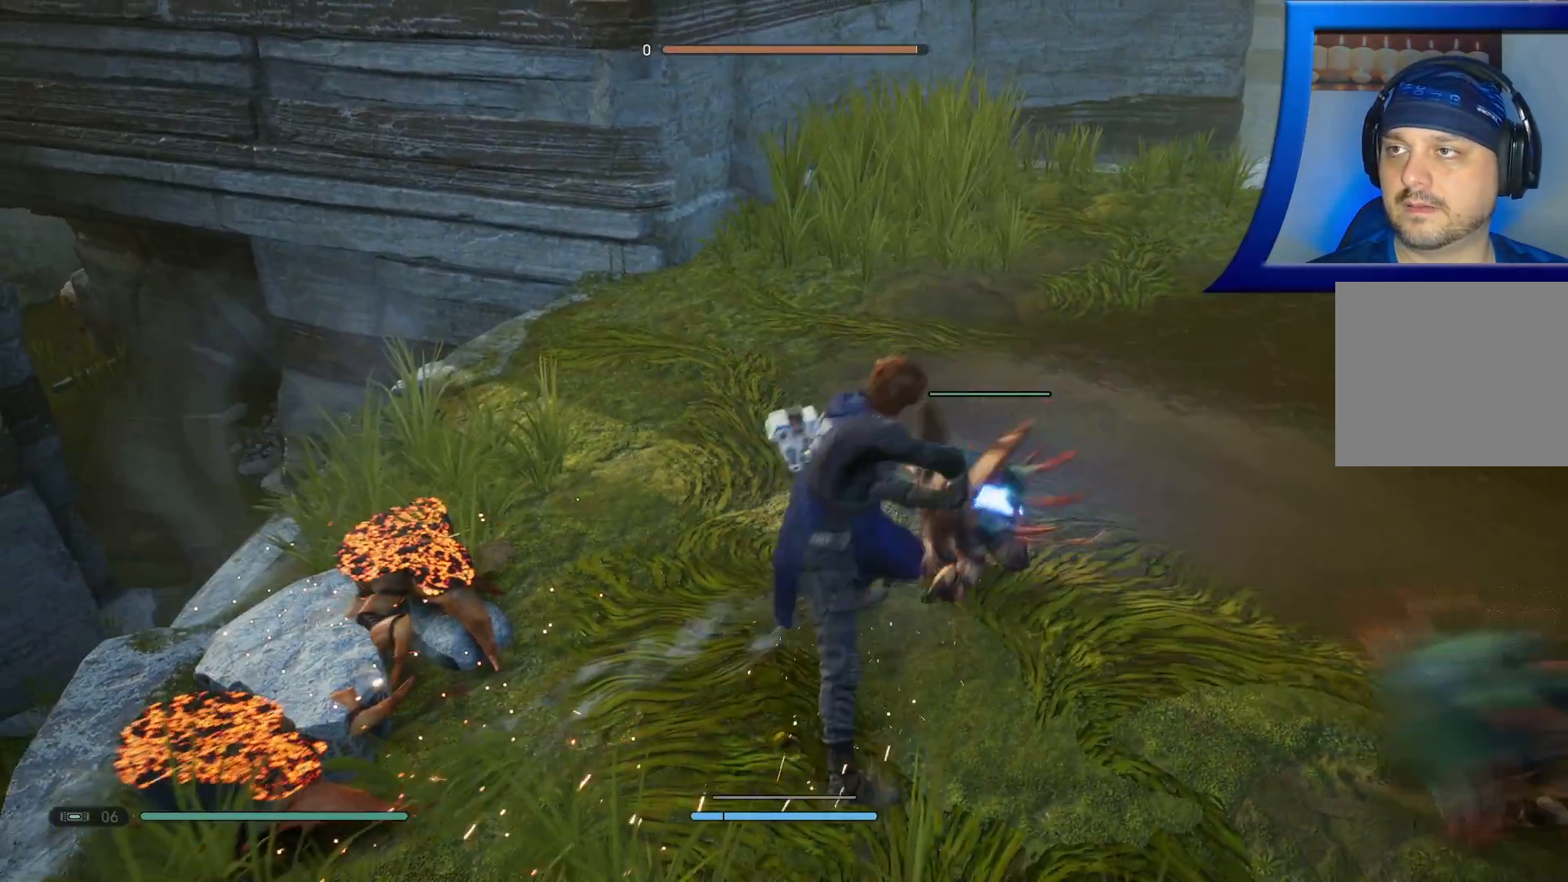
{"buttons": [], "left_stick": "center", "right_stick": "center", "events": [[133, "X", "up"]]}
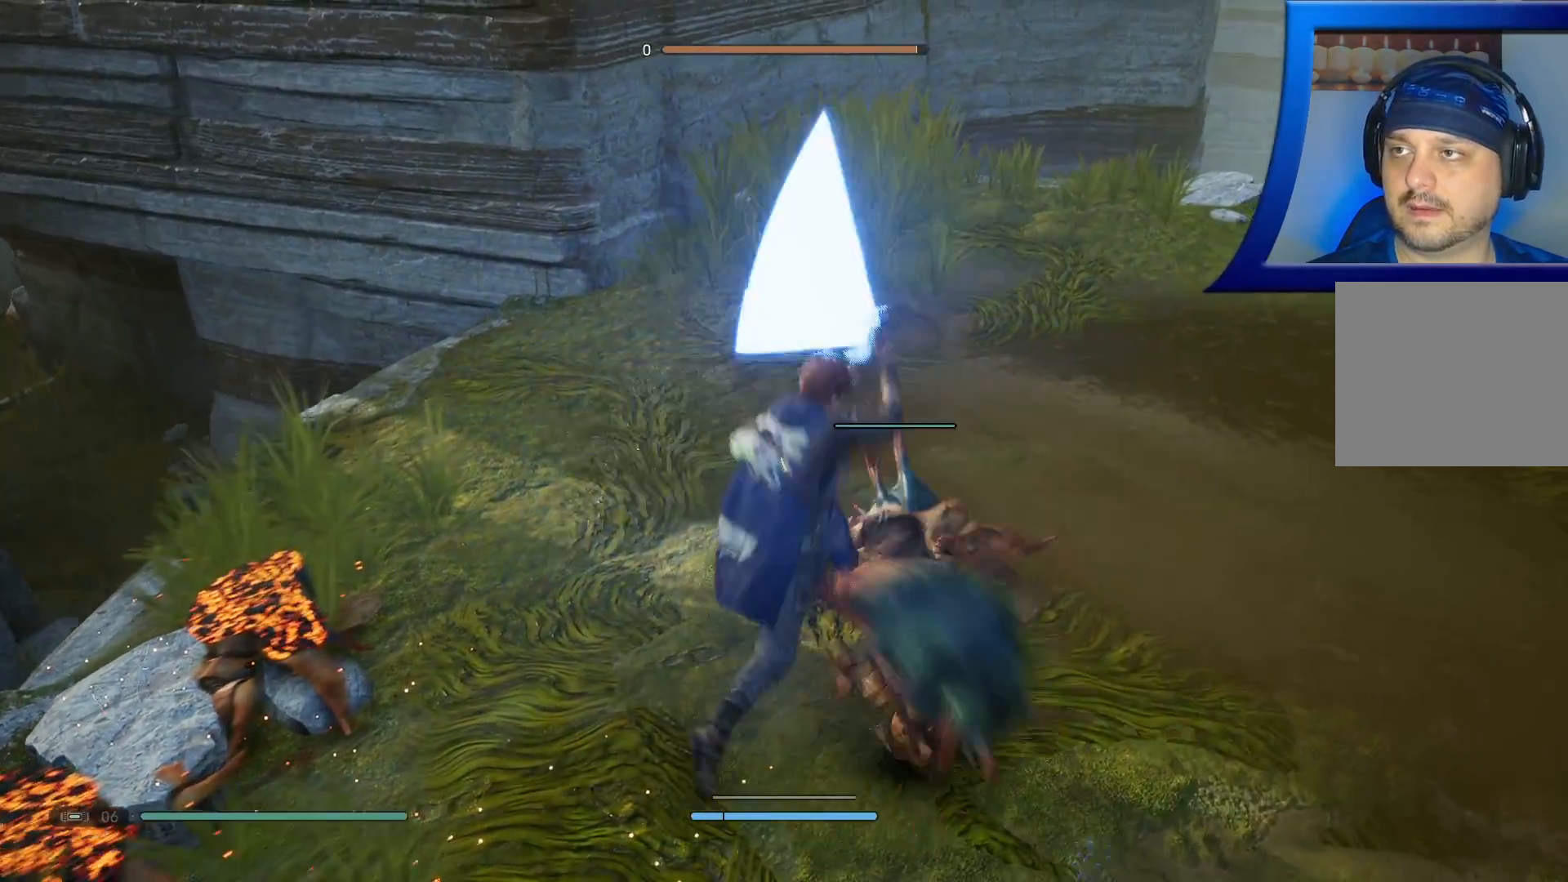
{"buttons": [], "left_stick": "down-right", "right_stick": "center", "events": [[67, "left_stick", "down-right"]]}
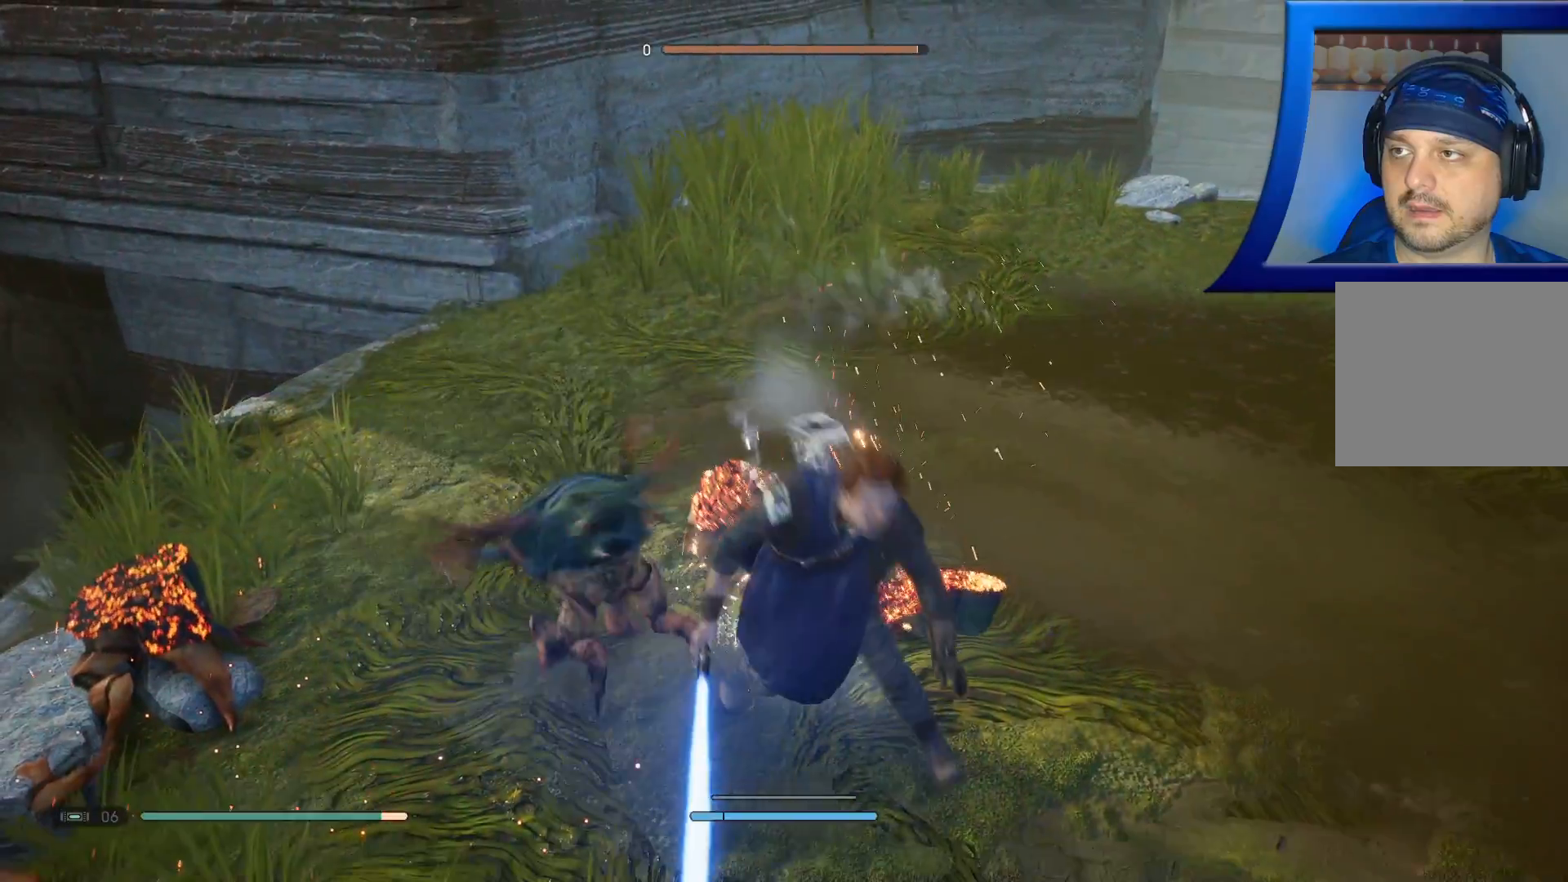
{"buttons": [], "left_stick": "up-left", "right_stick": "center", "events": [[300, "left_stick", "down-left"], [383, "X", "down"], [417, "left_stick", "up-left"], [467, "X", "up"]]}
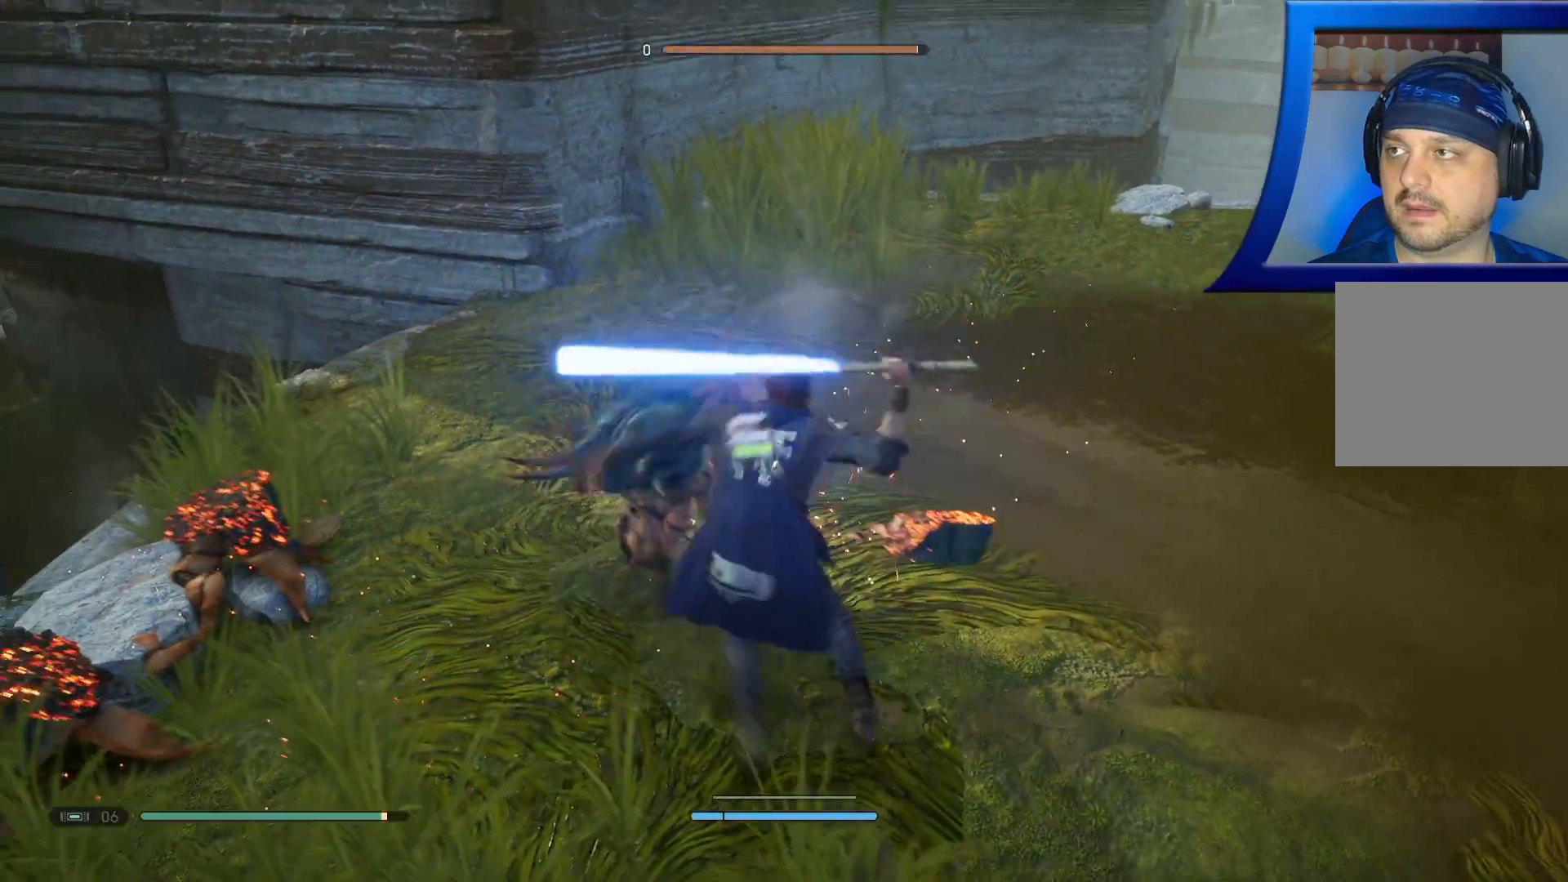
{"buttons": [], "left_stick": "center", "right_stick": "center", "events": [[133, "X", "down"], [217, "X", "up"], [433, "left_stick", "center"]]}
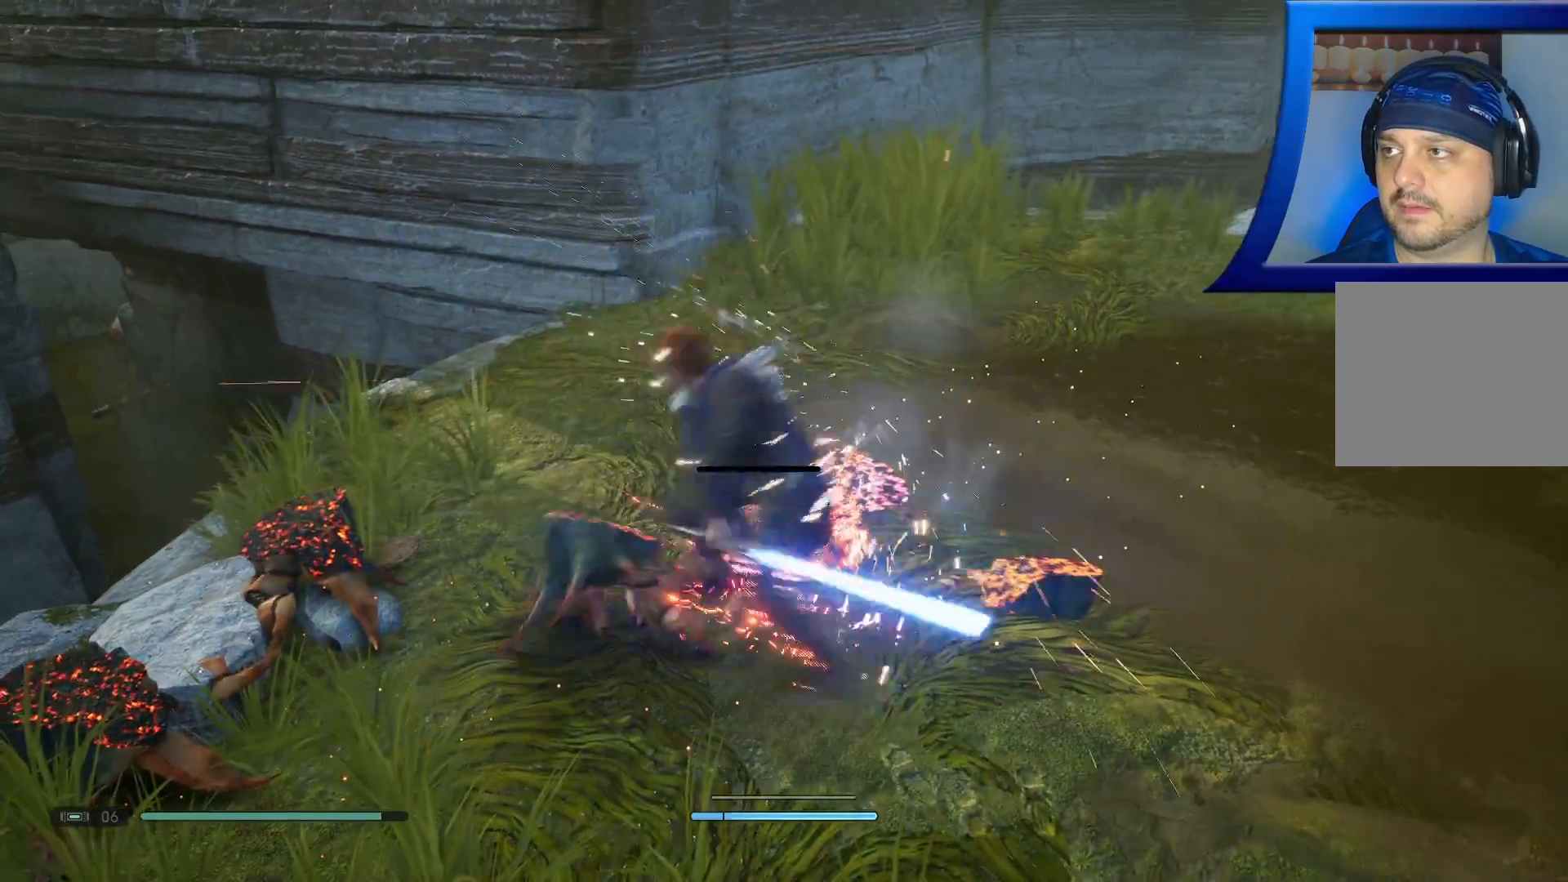
{"buttons": [], "left_stick": "right", "right_stick": "left", "events": [[233, "right_stick", "left"], [250, "left_stick", "right"]]}
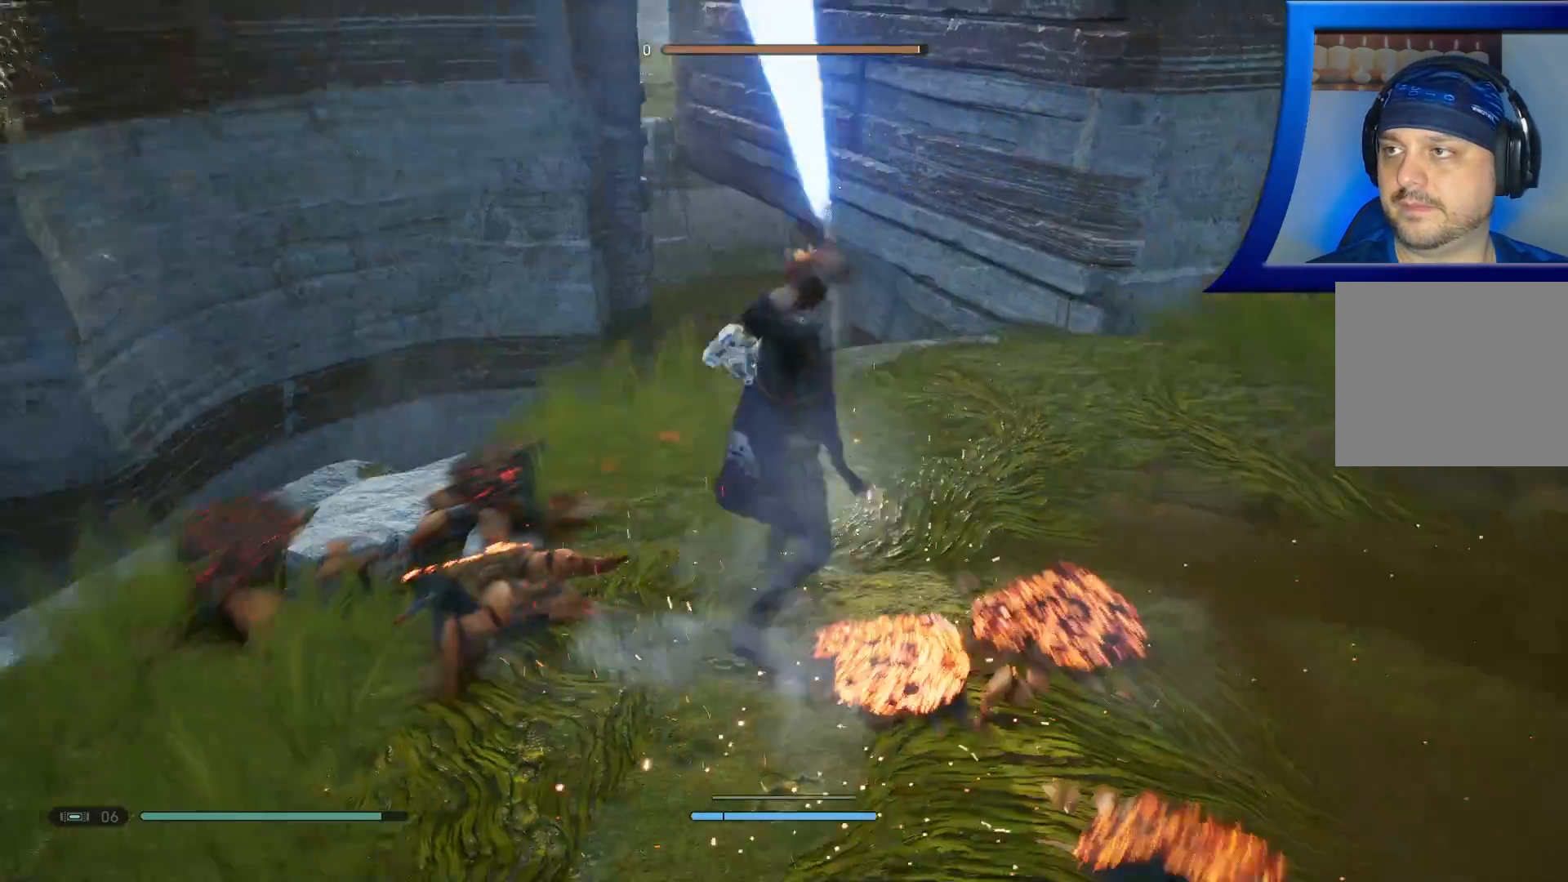
{"buttons": [], "left_stick": "right", "right_stick": "center", "events": [[167, "right_stick", "center"]]}
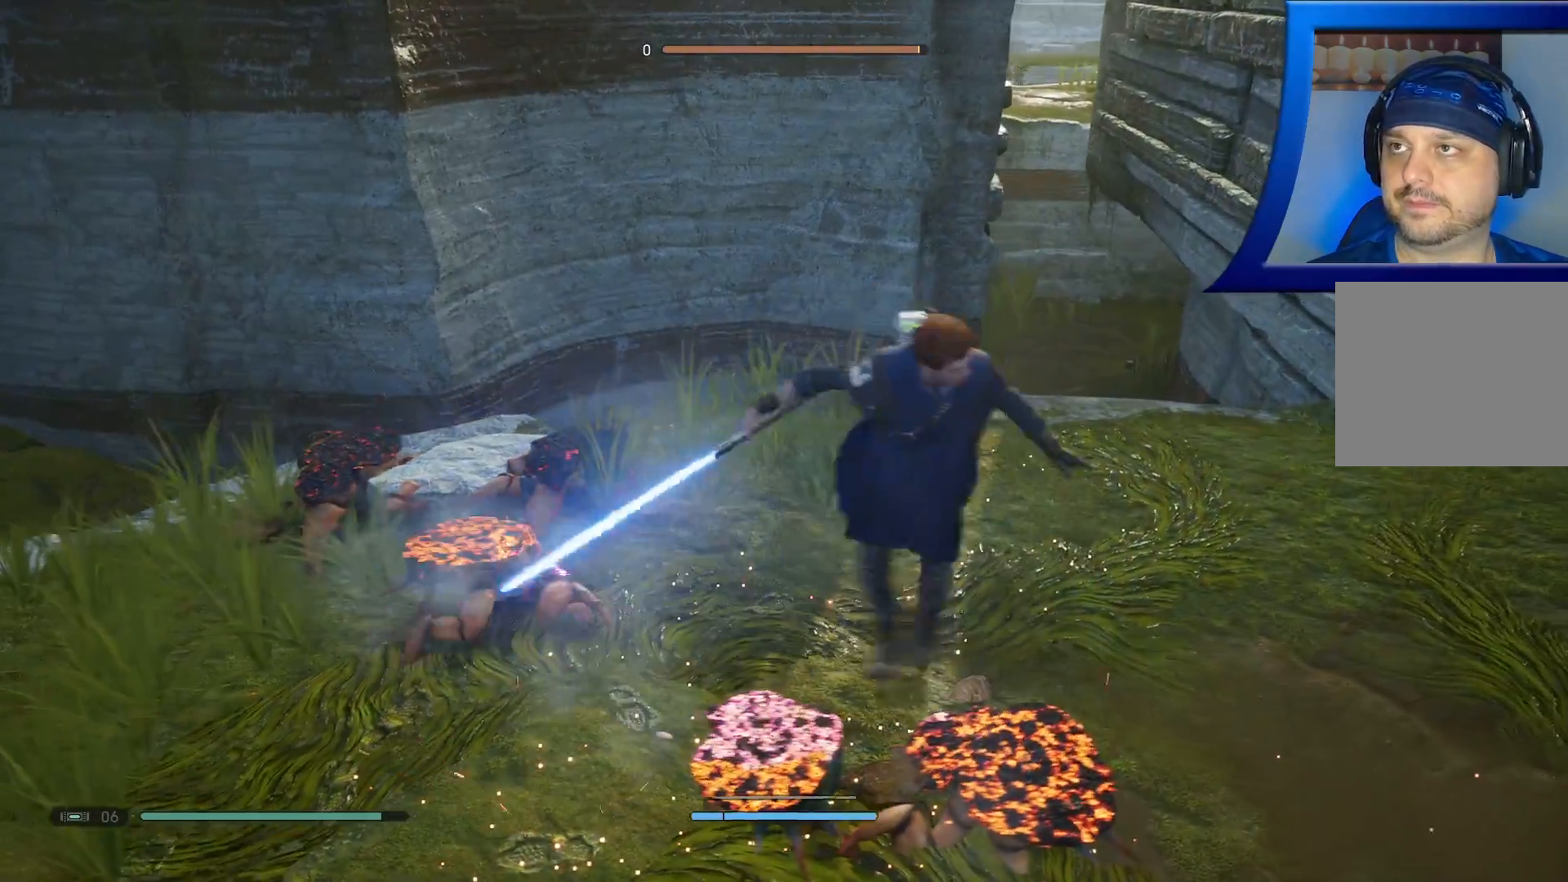
{"buttons": [], "left_stick": "up-right", "right_stick": "down-right", "events": [[67, "L3", "down"], [183, "L3", "up"], [250, "left_stick", "up-right"], [433, "right_stick", "down-right"]]}
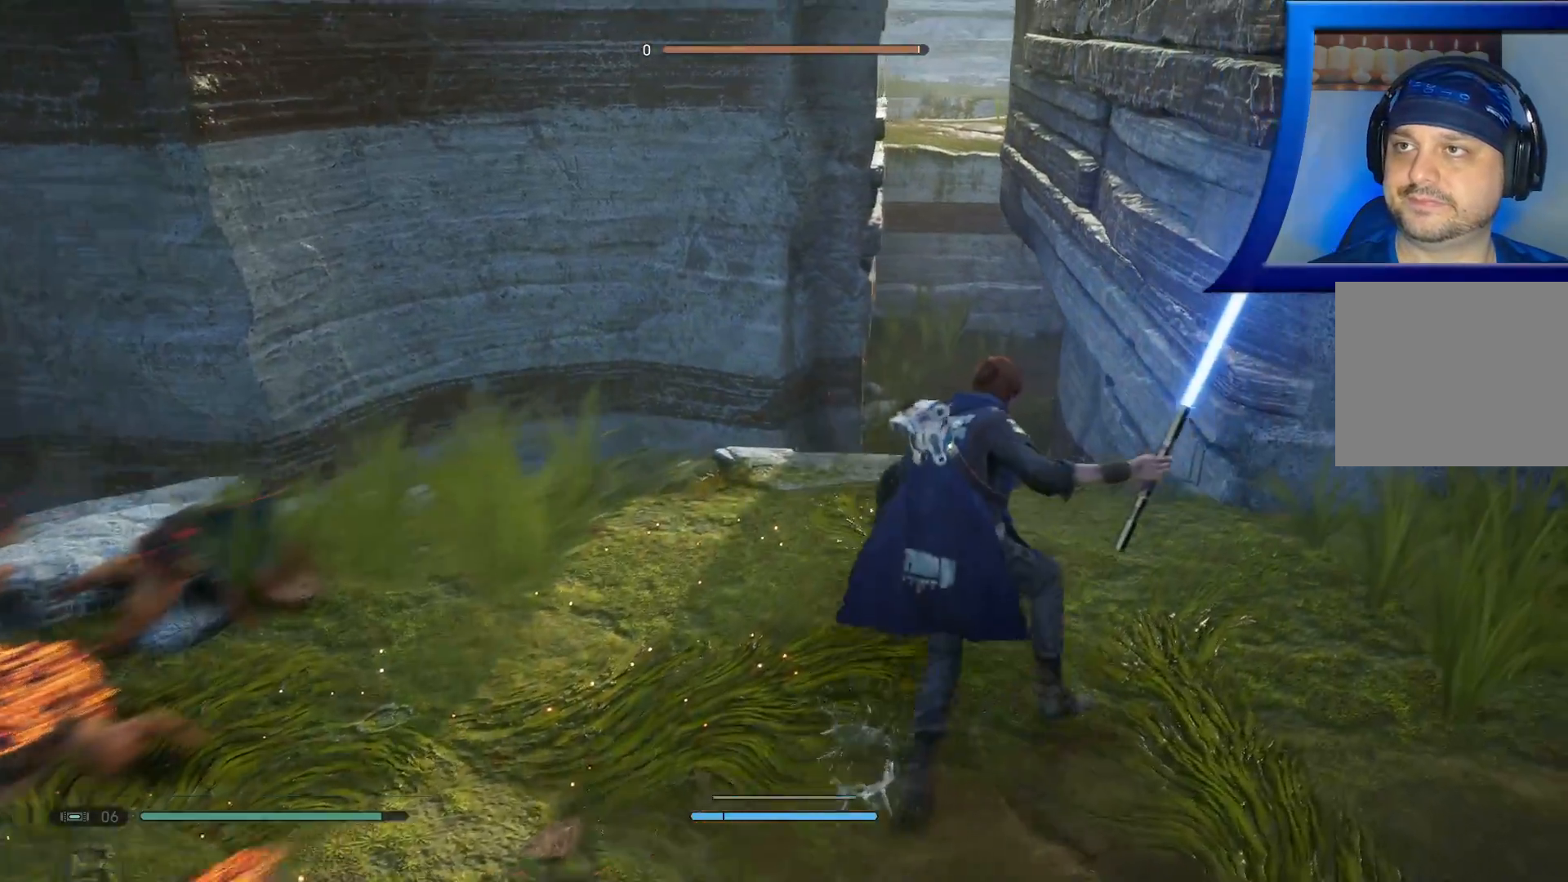
{"buttons": ["A"], "left_stick": "up", "right_stick": "center", "events": [[33, "left_stick", "up"], [133, "right_stick", "center"], [417, "A", "down"]]}
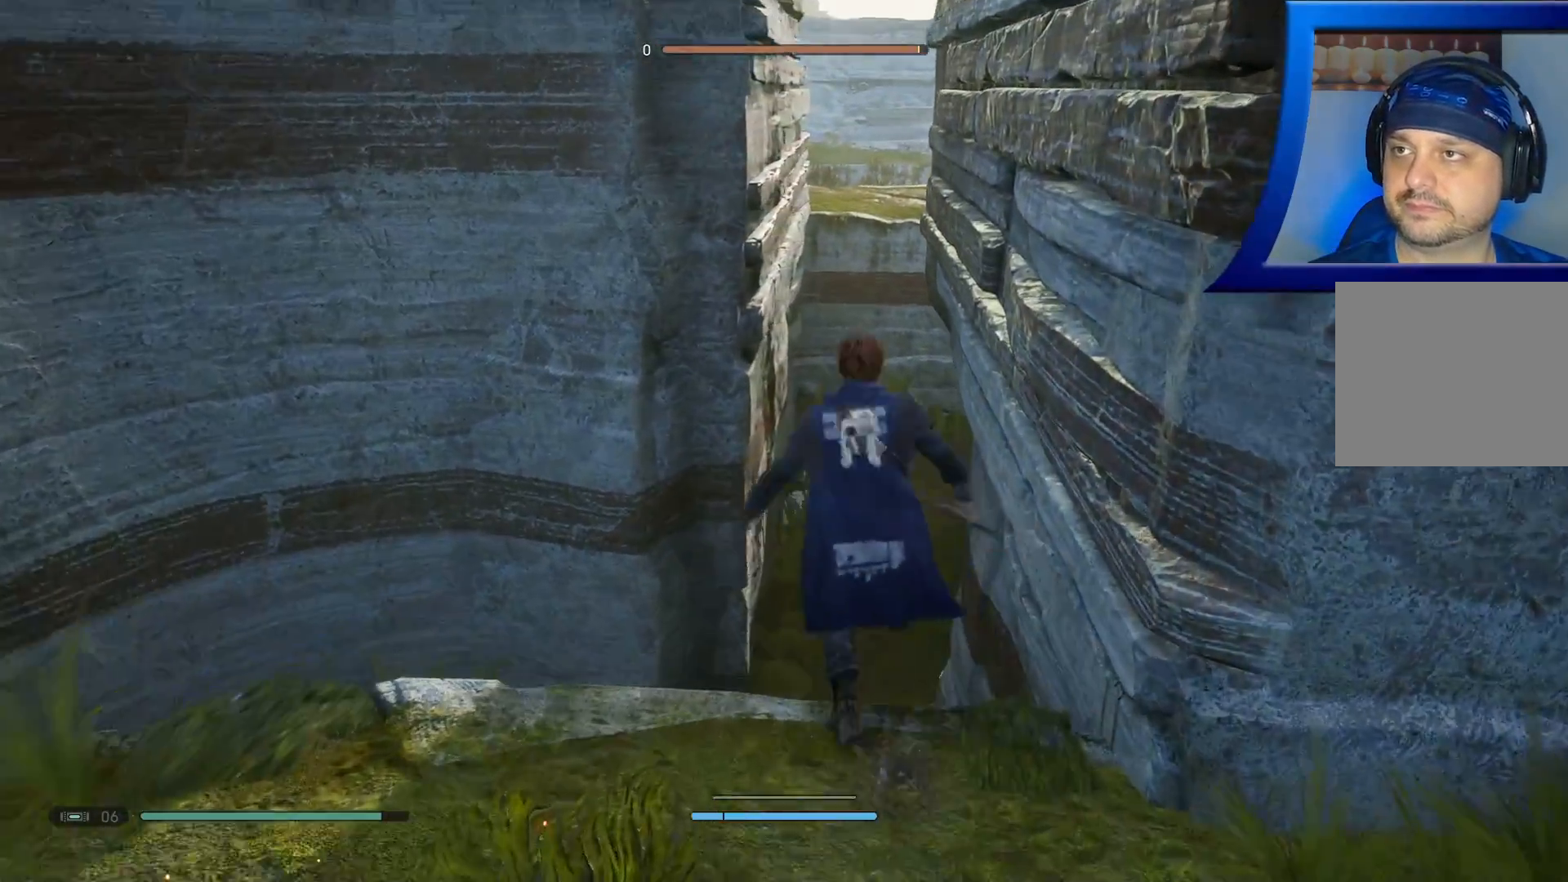
{"buttons": ["A"], "left_stick": "up-right", "right_stick": "center", "events": [[100, "left_stick", "up-right"]]}
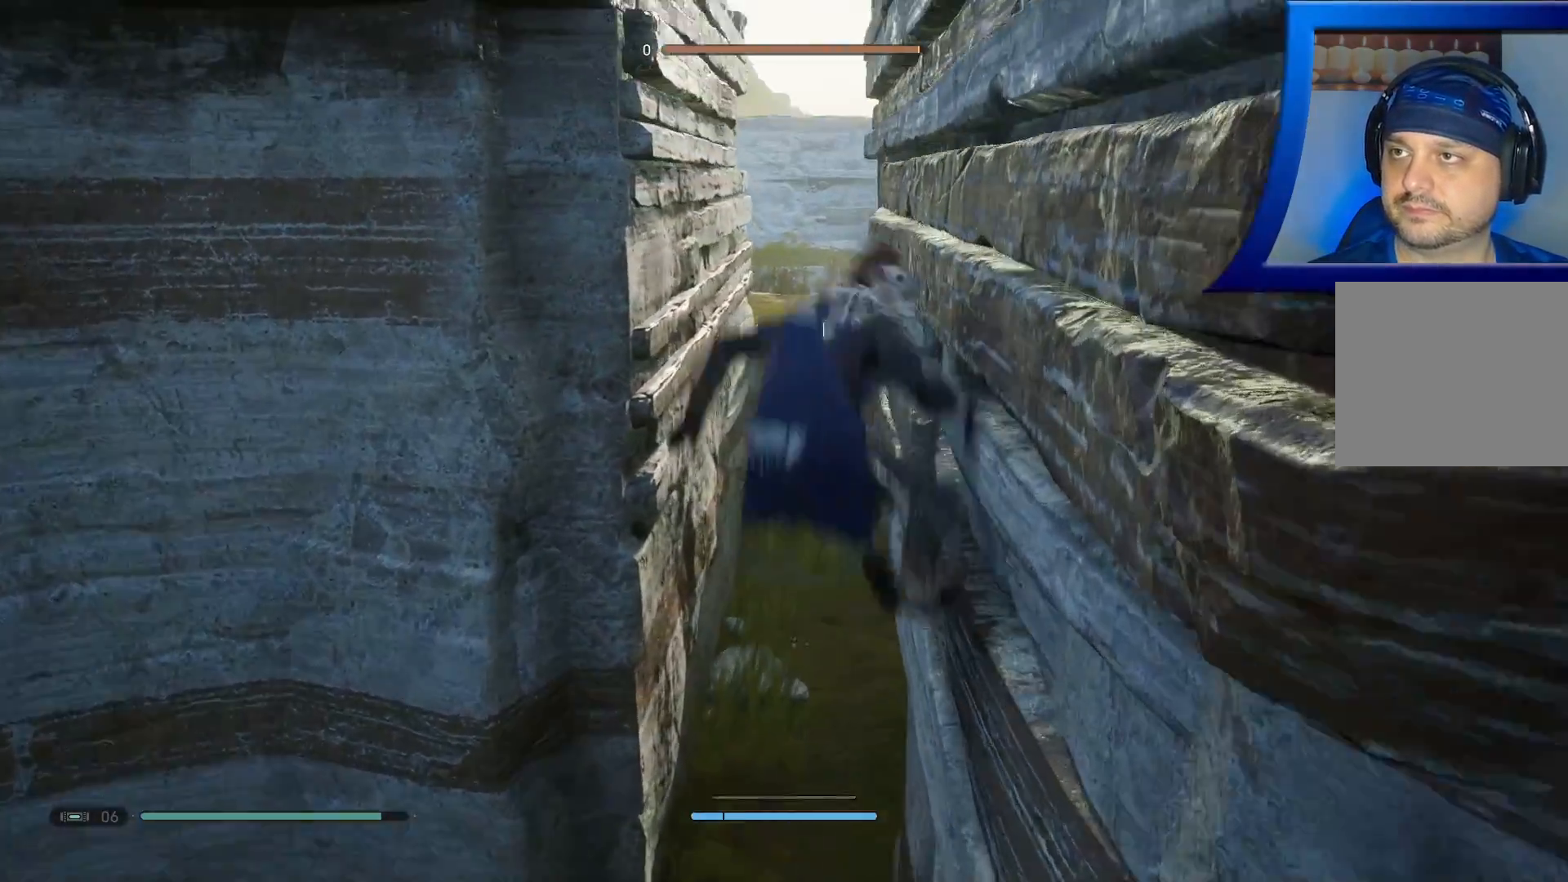
{"buttons": [], "left_stick": "up", "right_stick": "center", "events": [[67, "A", "up"], [83, "left_stick", "up"]]}
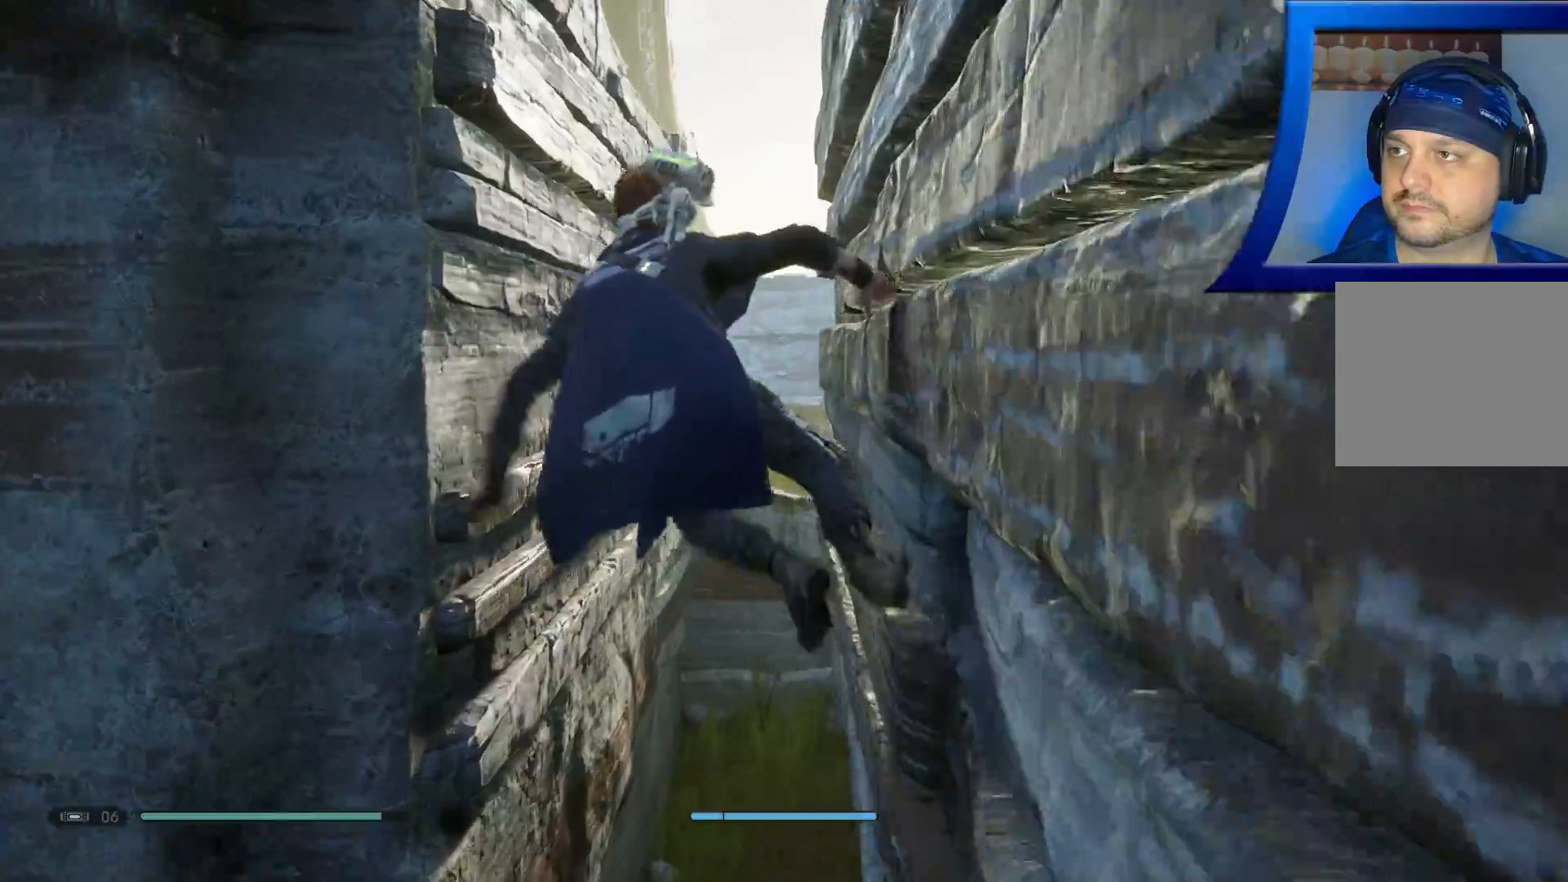
{"buttons": [], "left_stick": "up", "right_stick": "center", "events": []}
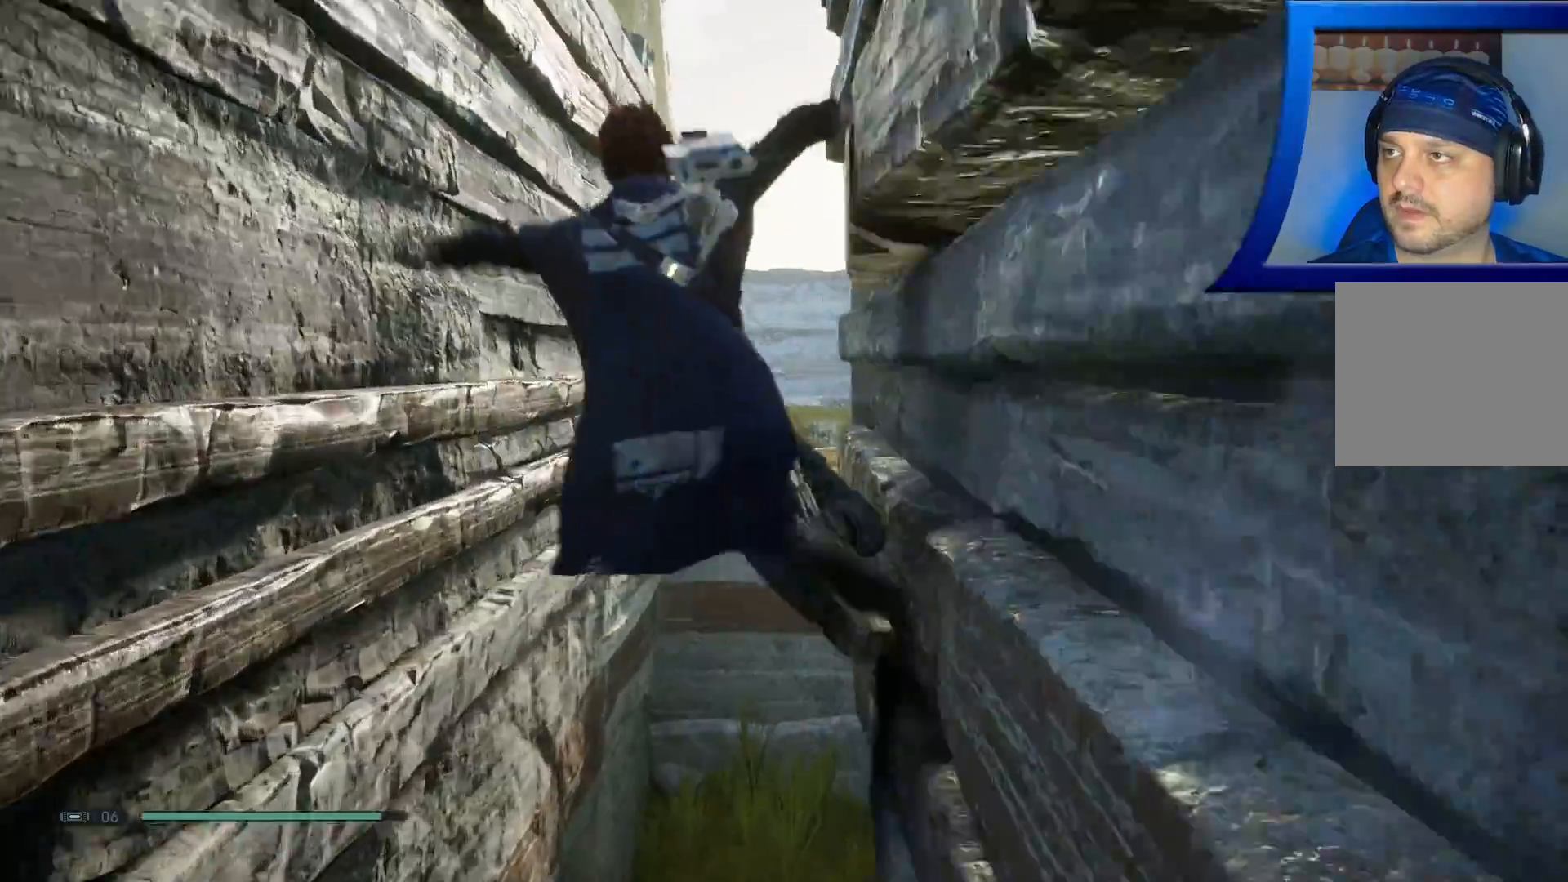
{"buttons": ["A"], "left_stick": "up-left", "right_stick": "center", "events": [[17, "A", "down"], [133, "left_stick", "up-left"]]}
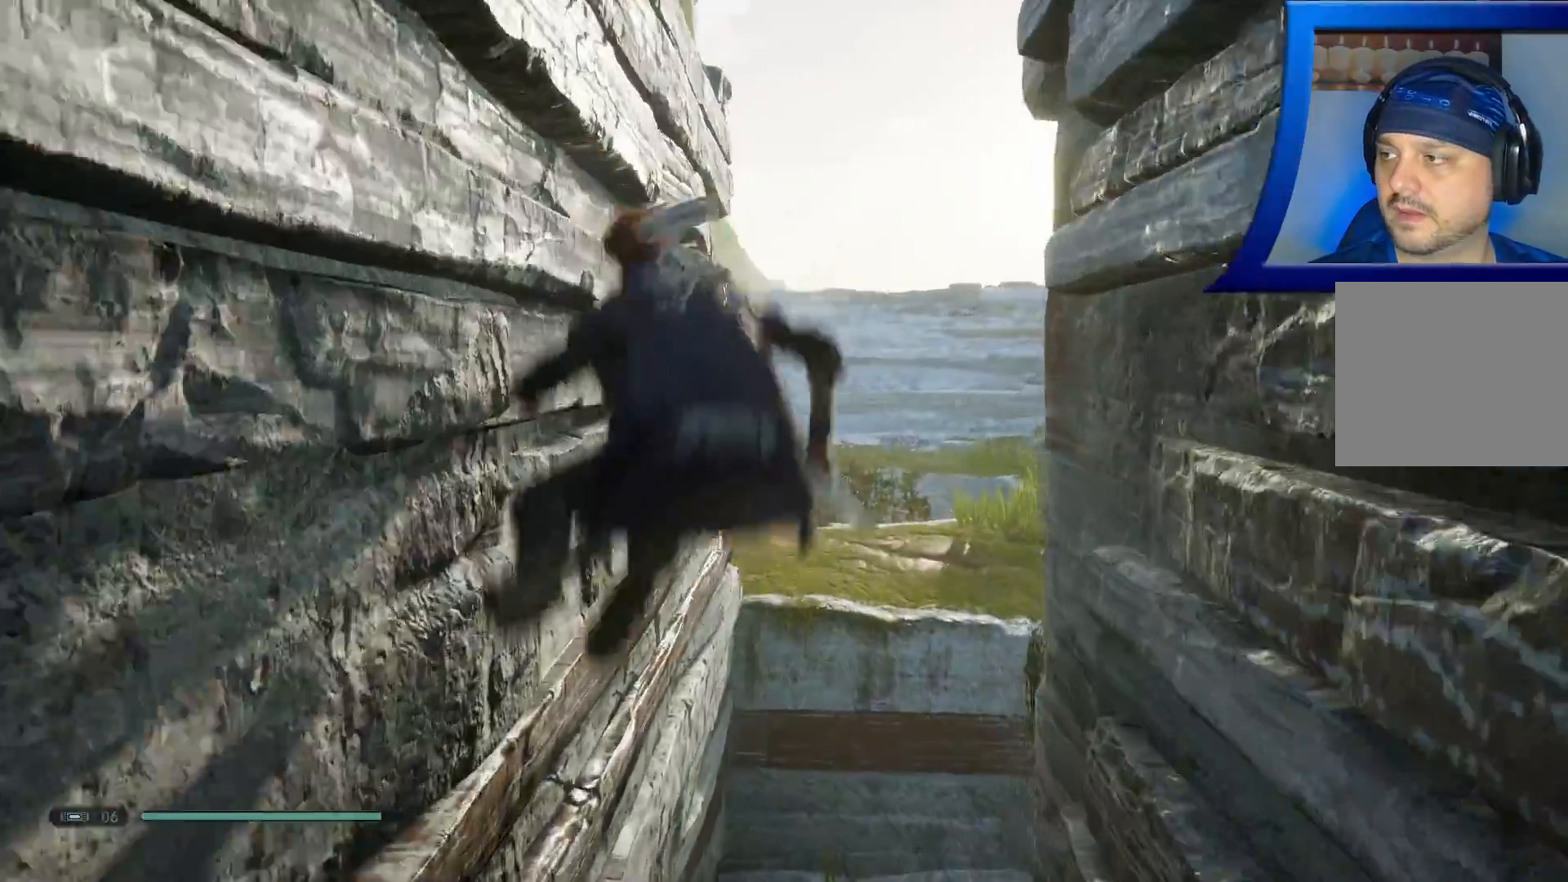
{"buttons": [], "left_stick": "up-left", "right_stick": "center", "events": [[50, "A", "up"]]}
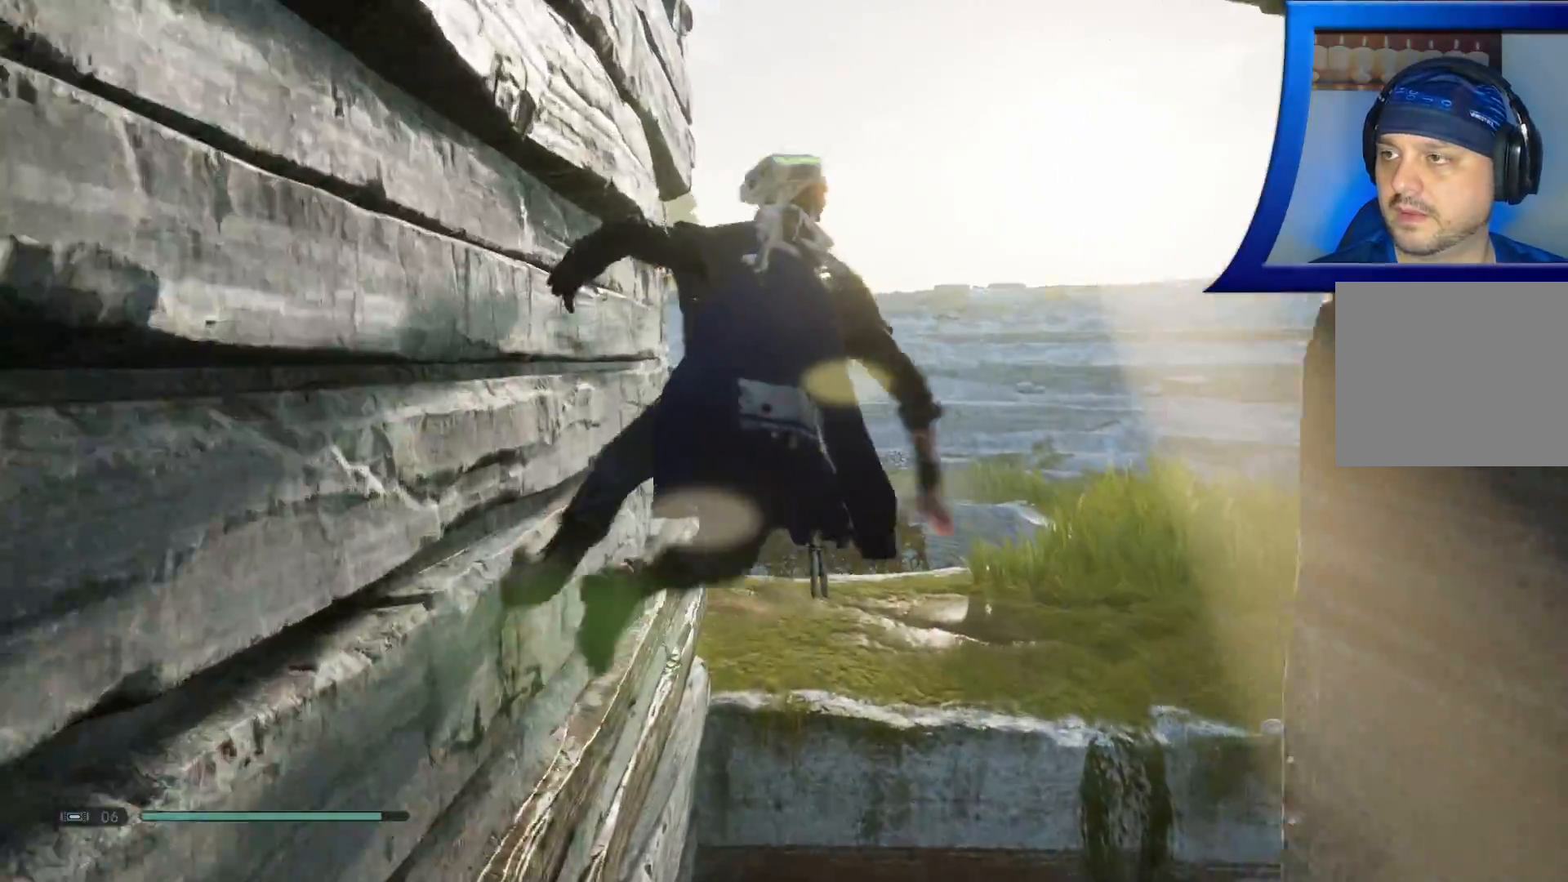
{"buttons": [], "left_stick": "up-left", "right_stick": "center", "events": []}
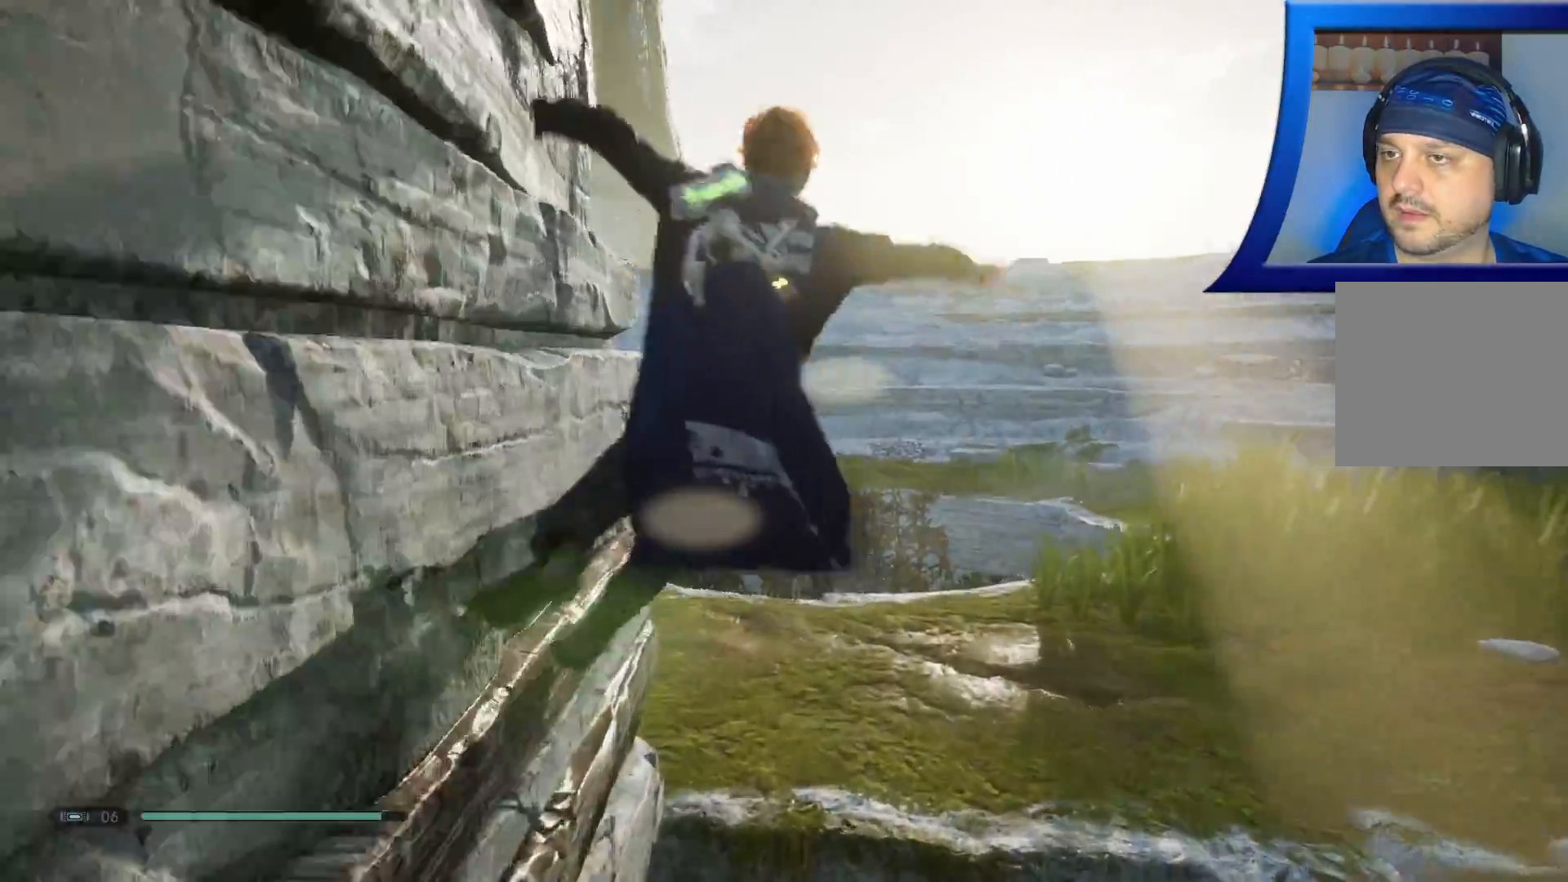
{"buttons": [], "left_stick": "center", "right_stick": "center", "events": [[17, "A", "down"], [233, "A", "up"], [383, "left_stick", "center"]]}
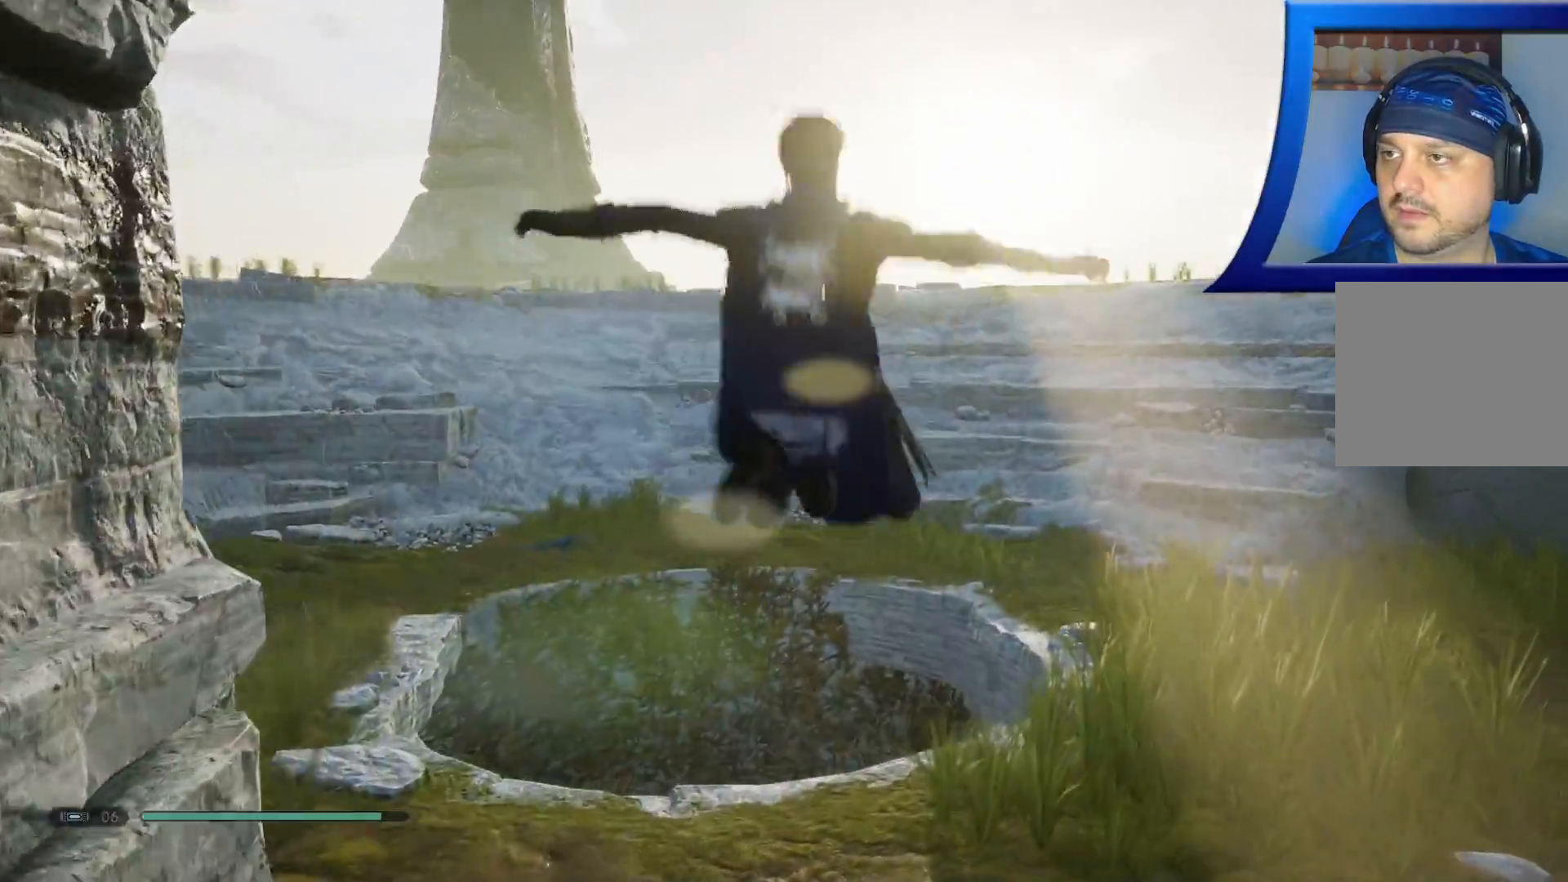
{"buttons": [], "left_stick": "up", "right_stick": "right", "events": [[167, "right_stick", "down-right"], [367, "left_stick", "up"], [383, "right_stick", "right"]]}